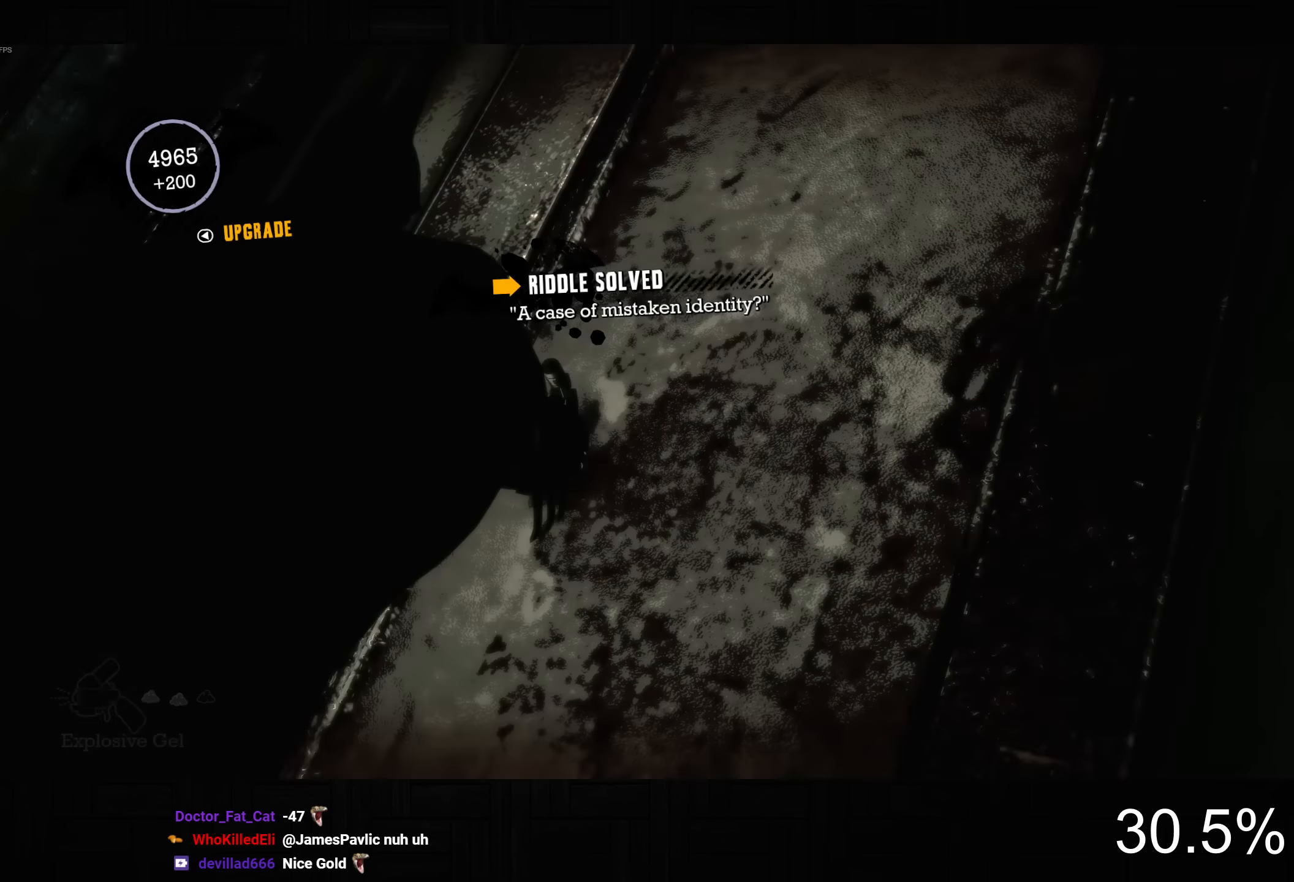
Gameplay with a controller (PlayStation layout); each line is a JSON object with the inputs held at the frame after it. "button_events" lists button changes between this image and that frame as [ms after this image, input, new state], when the widget could be followed in between (sticks are given only as held states). Not read: L1.
{"buttons": [], "left_stick": "center", "right_stick": "center", "button_events": []}
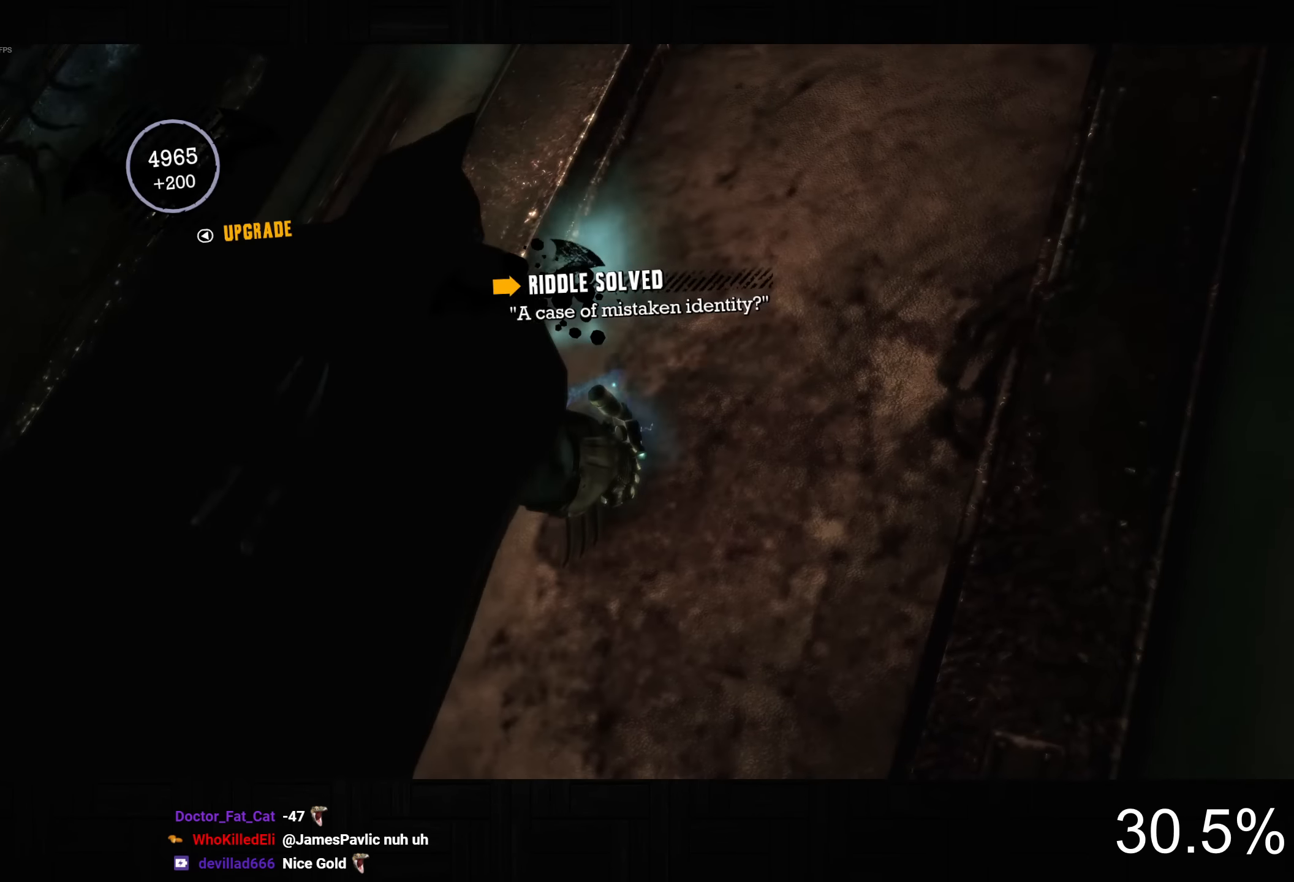
{"buttons": ["L2"], "left_stick": "up-right", "right_stick": "down-right", "button_events": [[350, "L2", "down"]]}
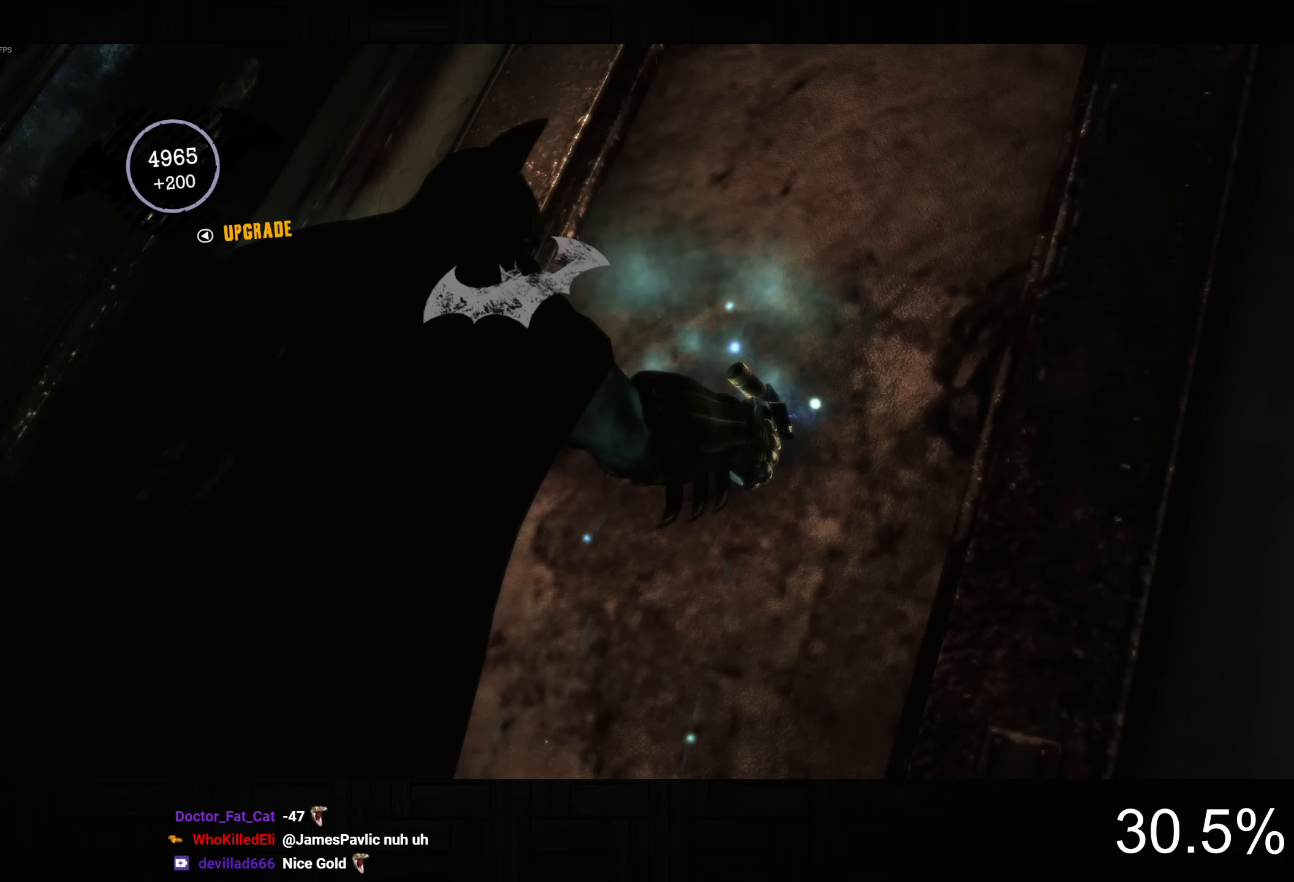
{"buttons": ["L2"], "left_stick": "up-right", "right_stick": "down-right", "button_events": []}
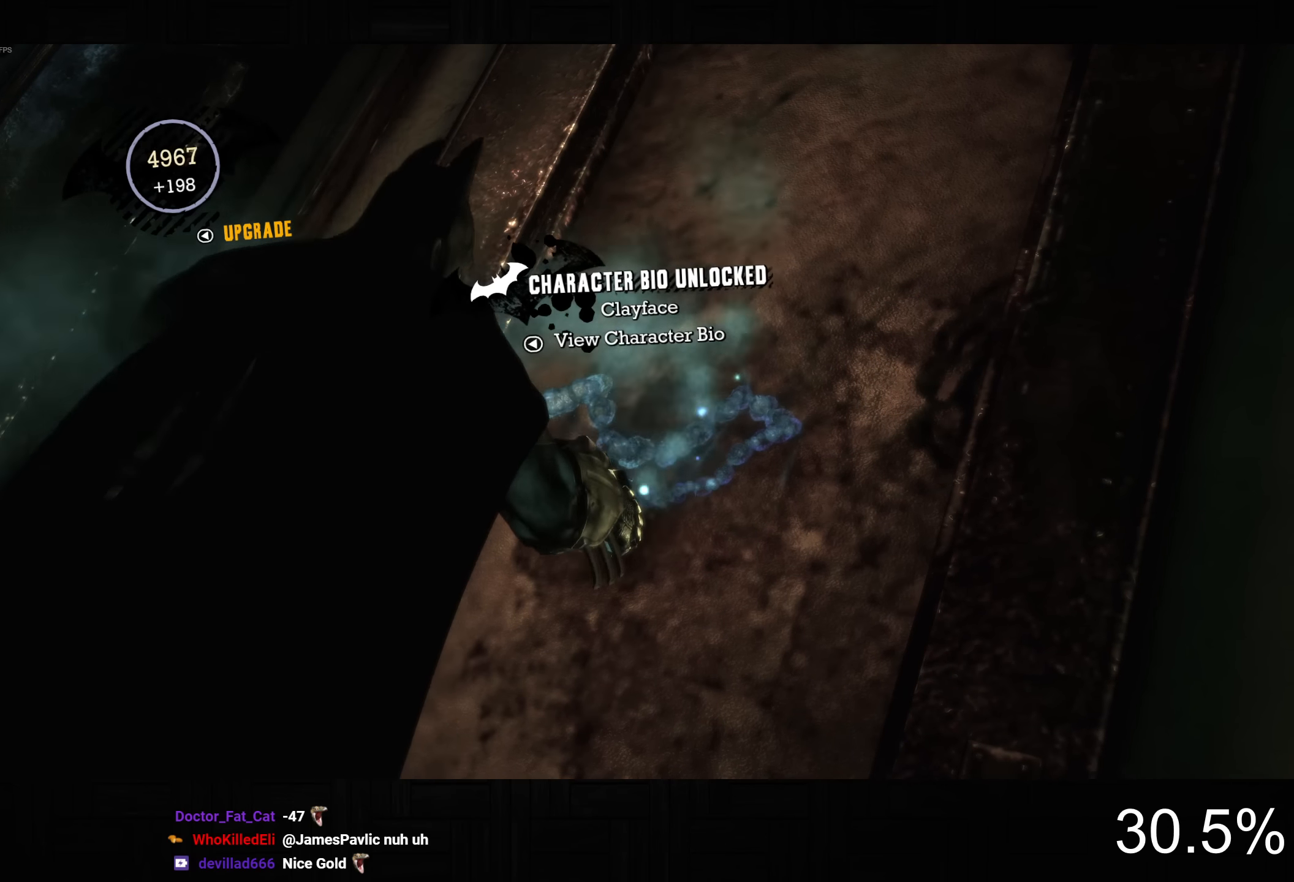
{"buttons": ["L2"], "left_stick": "up-right", "right_stick": "down-right", "button_events": []}
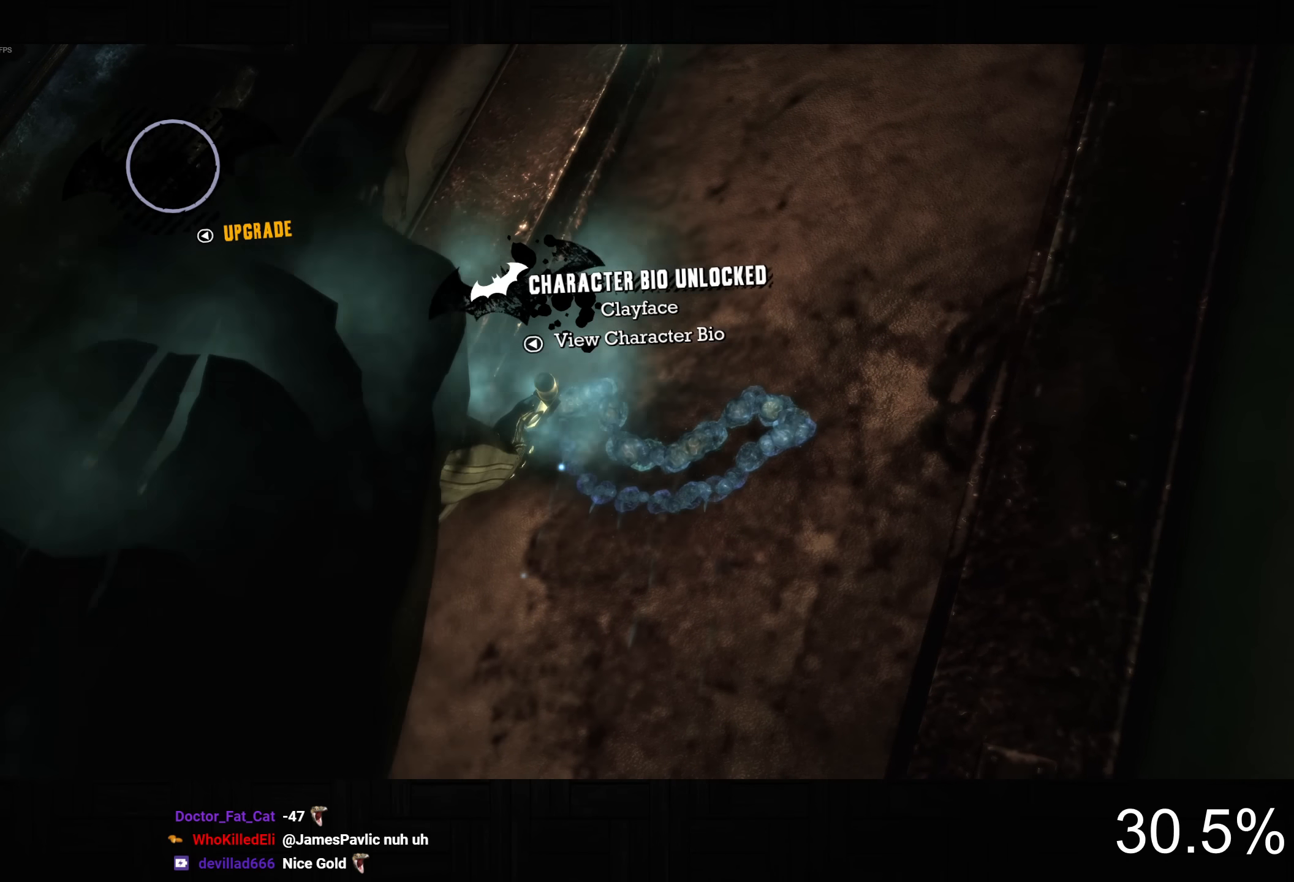
{"buttons": ["L2"], "left_stick": "up-right", "right_stick": "down-right", "button_events": []}
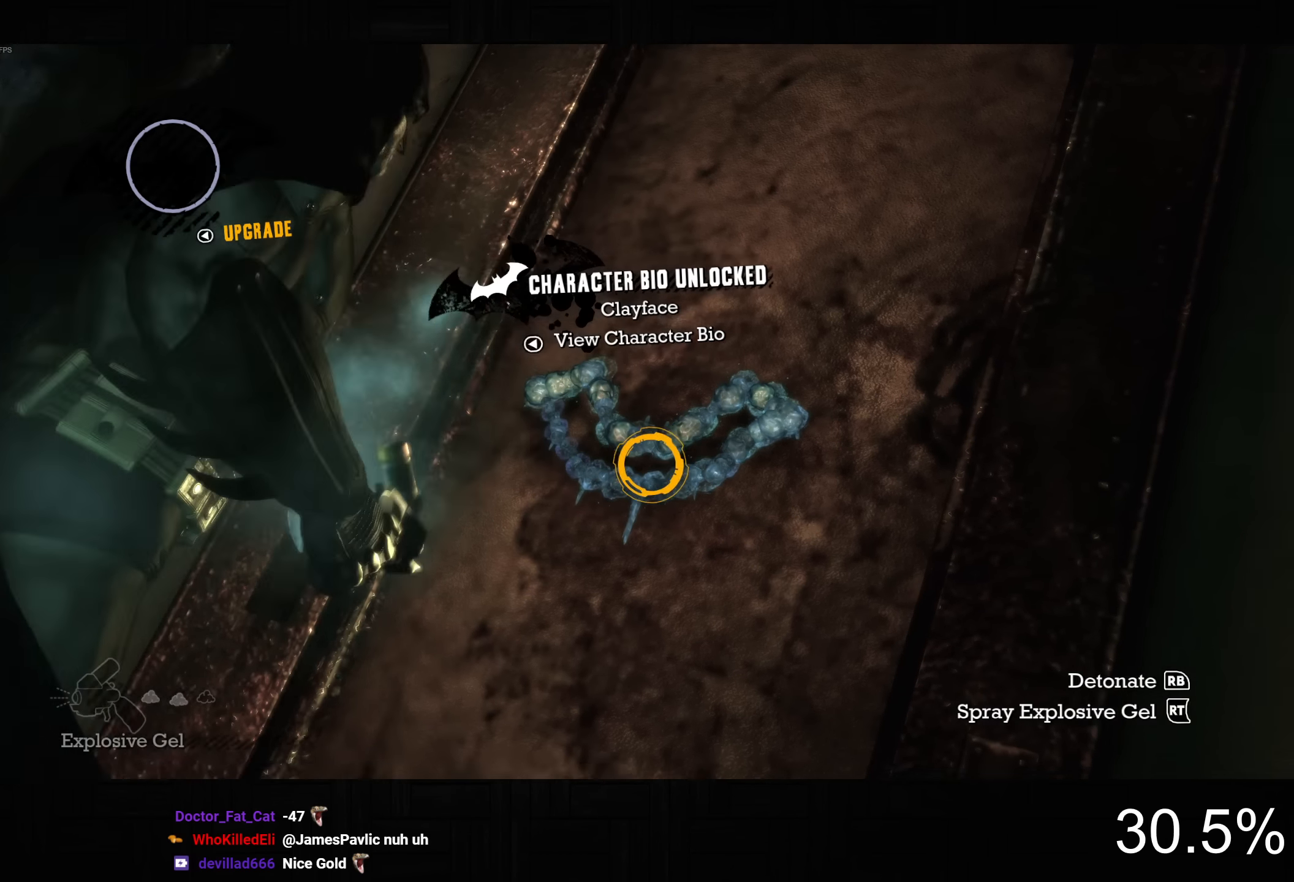
{"buttons": ["L2"], "left_stick": "up-right", "right_stick": "center", "button_events": [[233, "CROSS", "down"], [317, "CROSS", "up"], [383, "CROSS", "down"], [467, "CROSS", "up"]]}
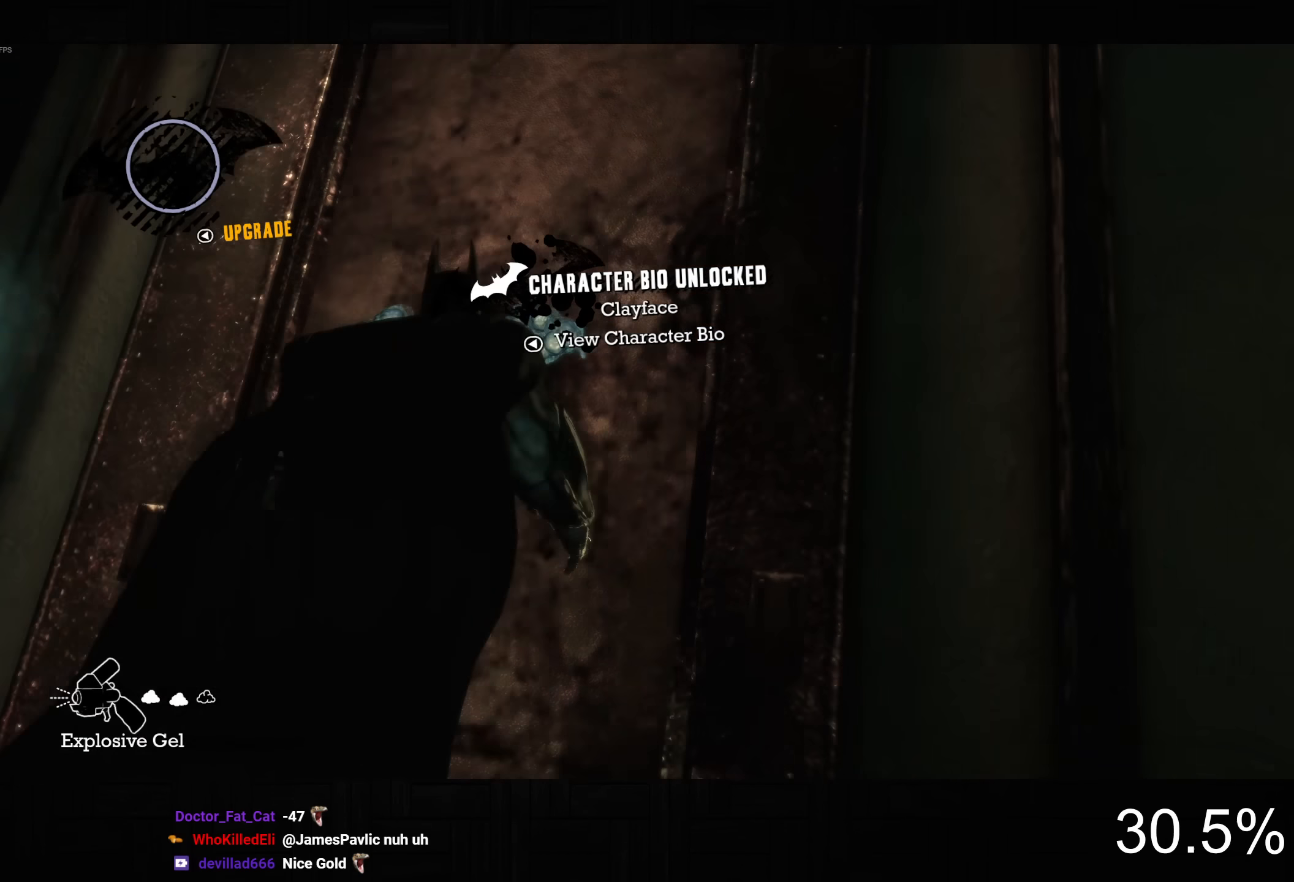
{"buttons": ["R2"], "left_stick": "down-left", "right_stick": "down-left", "button_events": [[50, "CROSS", "down"], [133, "CROSS", "up"], [233, "L2", "up"], [317, "R2", "down"]]}
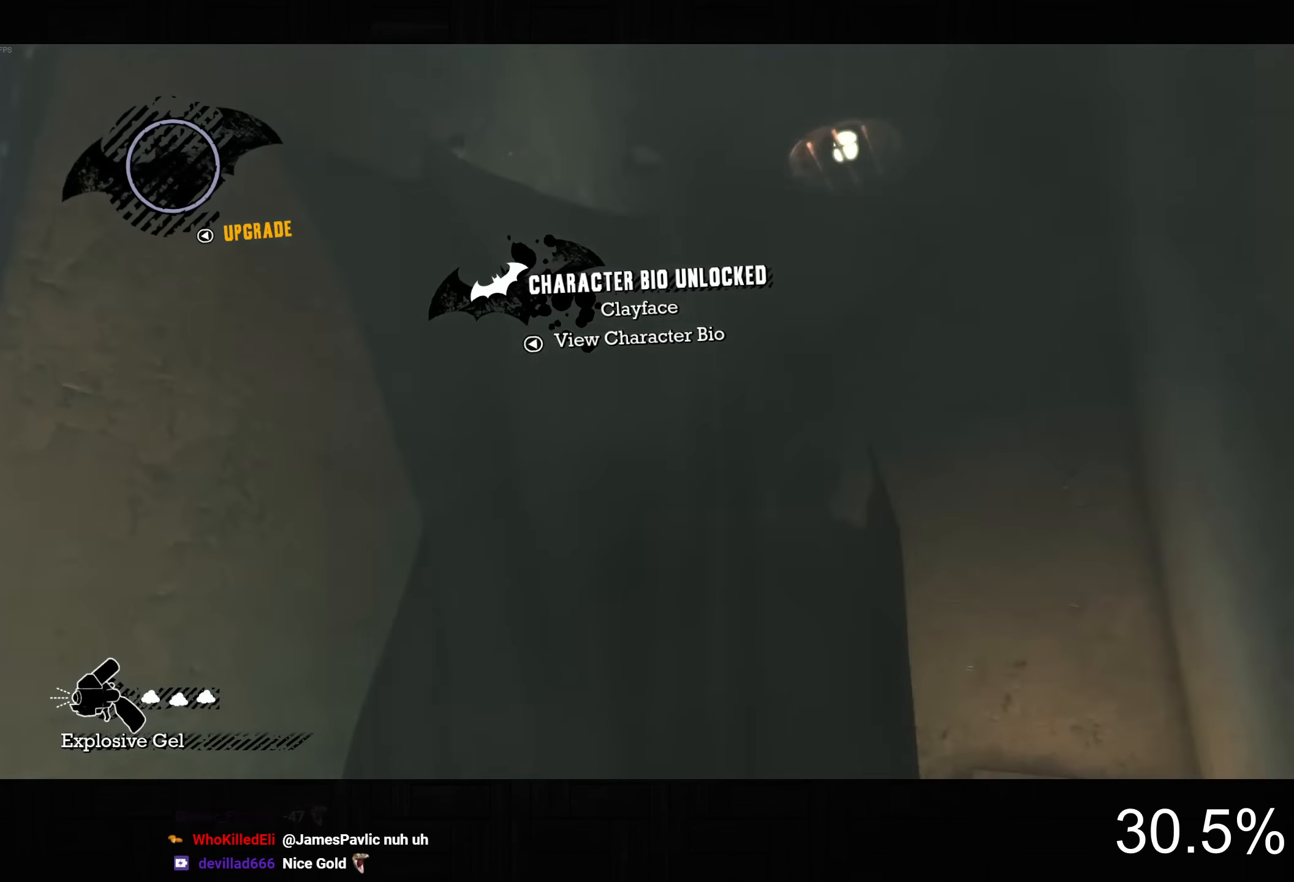
{"buttons": ["R2"], "left_stick": "down-left", "right_stick": "down-left", "button_events": []}
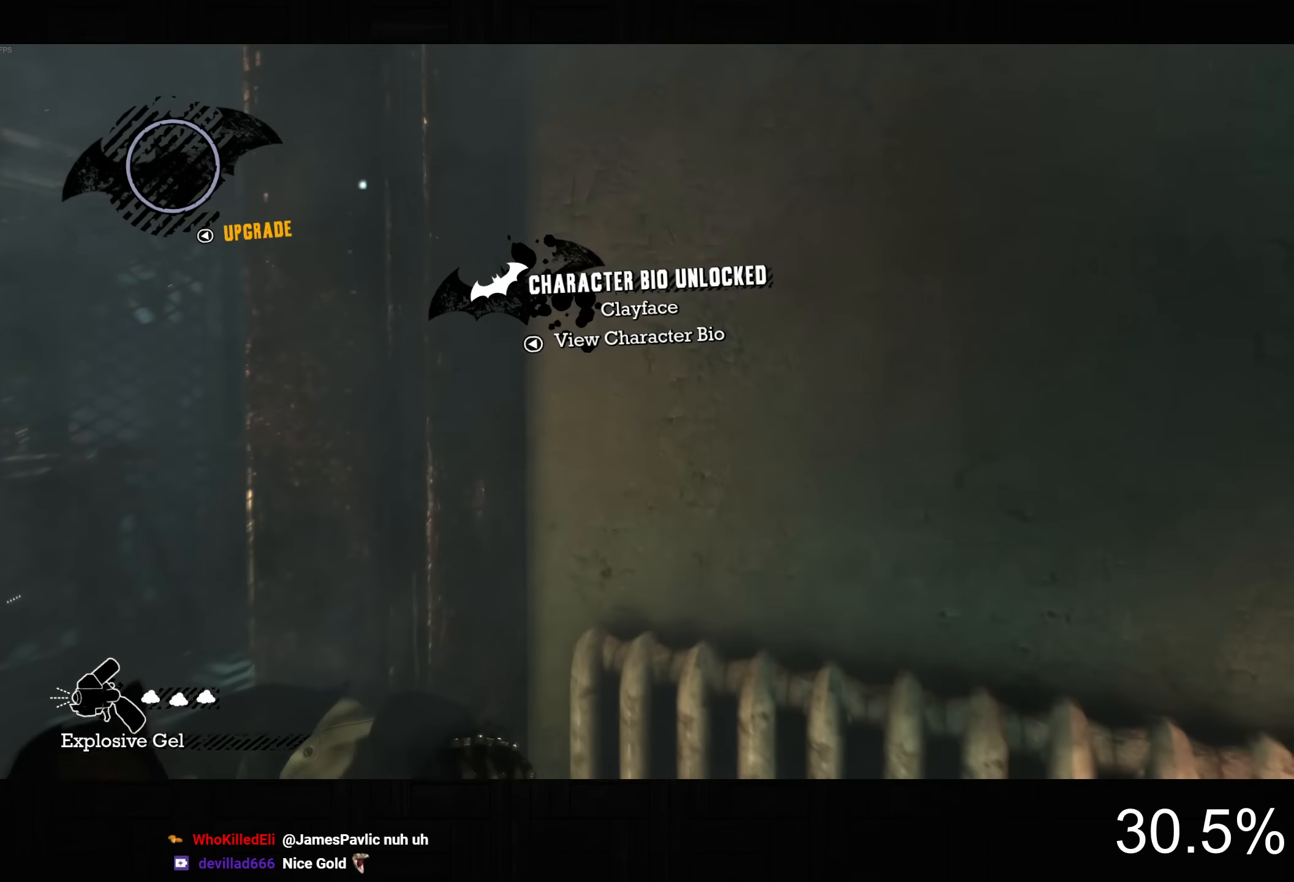
{"buttons": ["R2"], "left_stick": "up-left", "right_stick": "down-left", "button_events": [[216, "CROSS", "down"], [300, "CROSS", "up"]]}
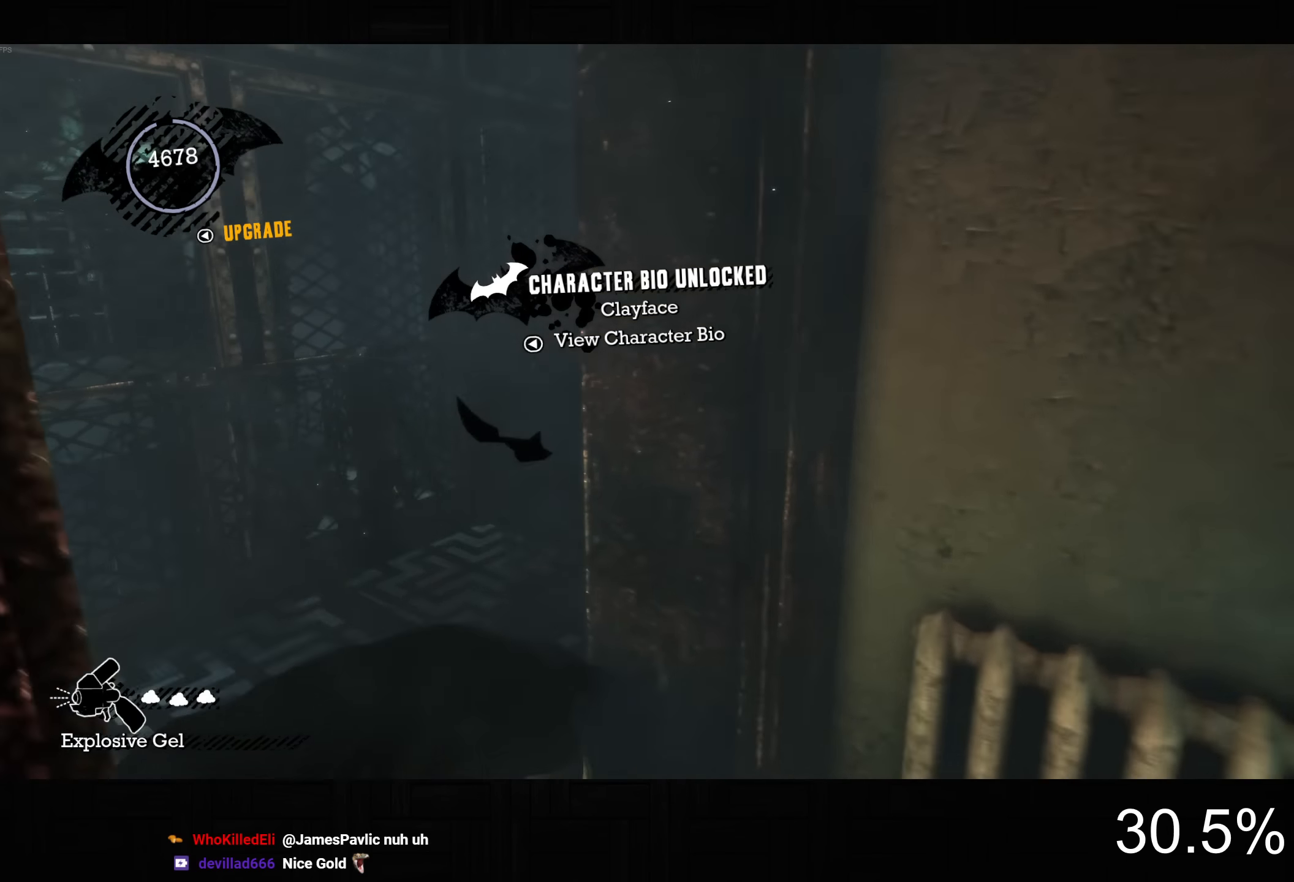
{"buttons": ["CROSS"], "left_stick": "up-right", "right_stick": "down-right", "button_events": [[100, "R2", "up"], [216, "CROSS", "down"]]}
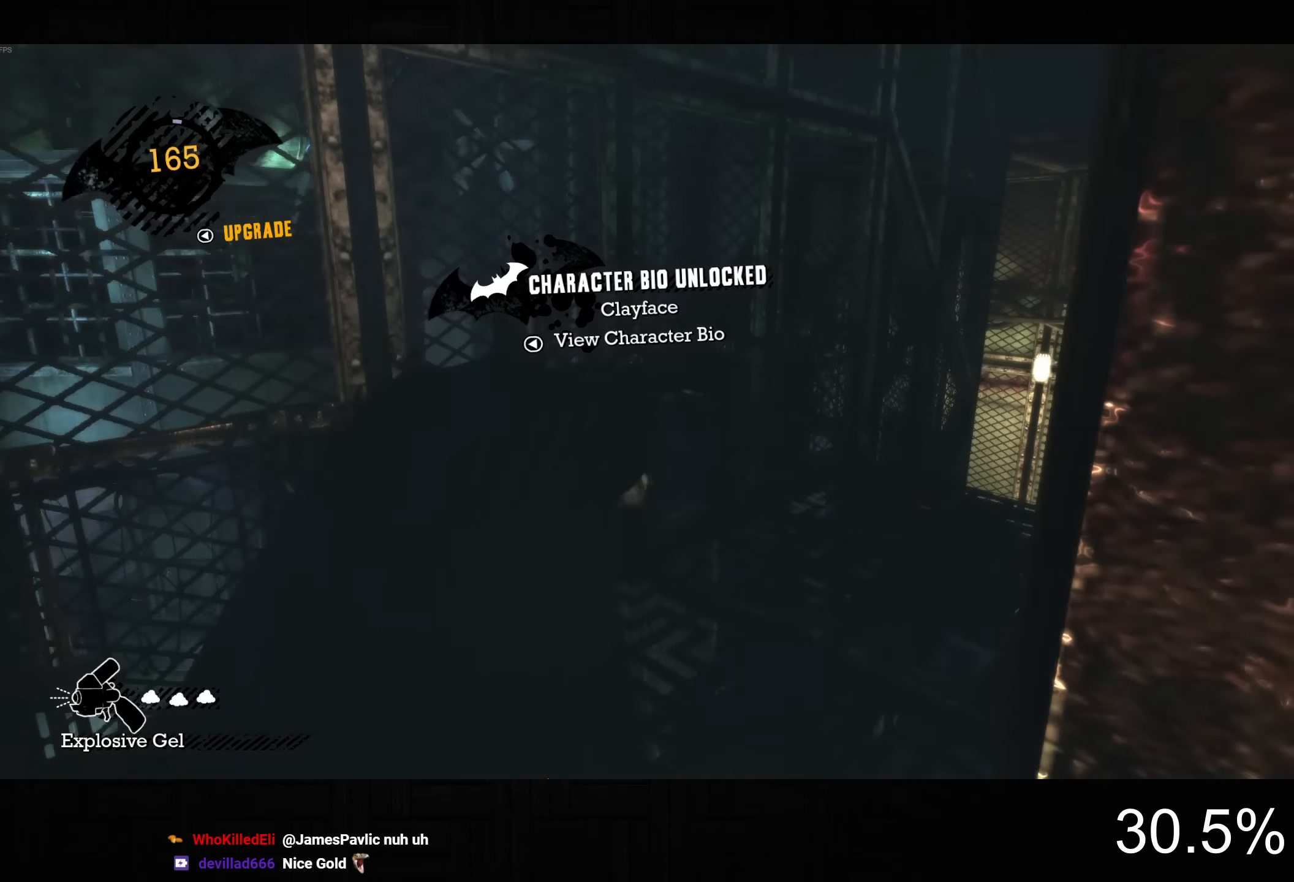
{"buttons": ["CROSS"], "left_stick": "up-right", "right_stick": "center", "button_events": []}
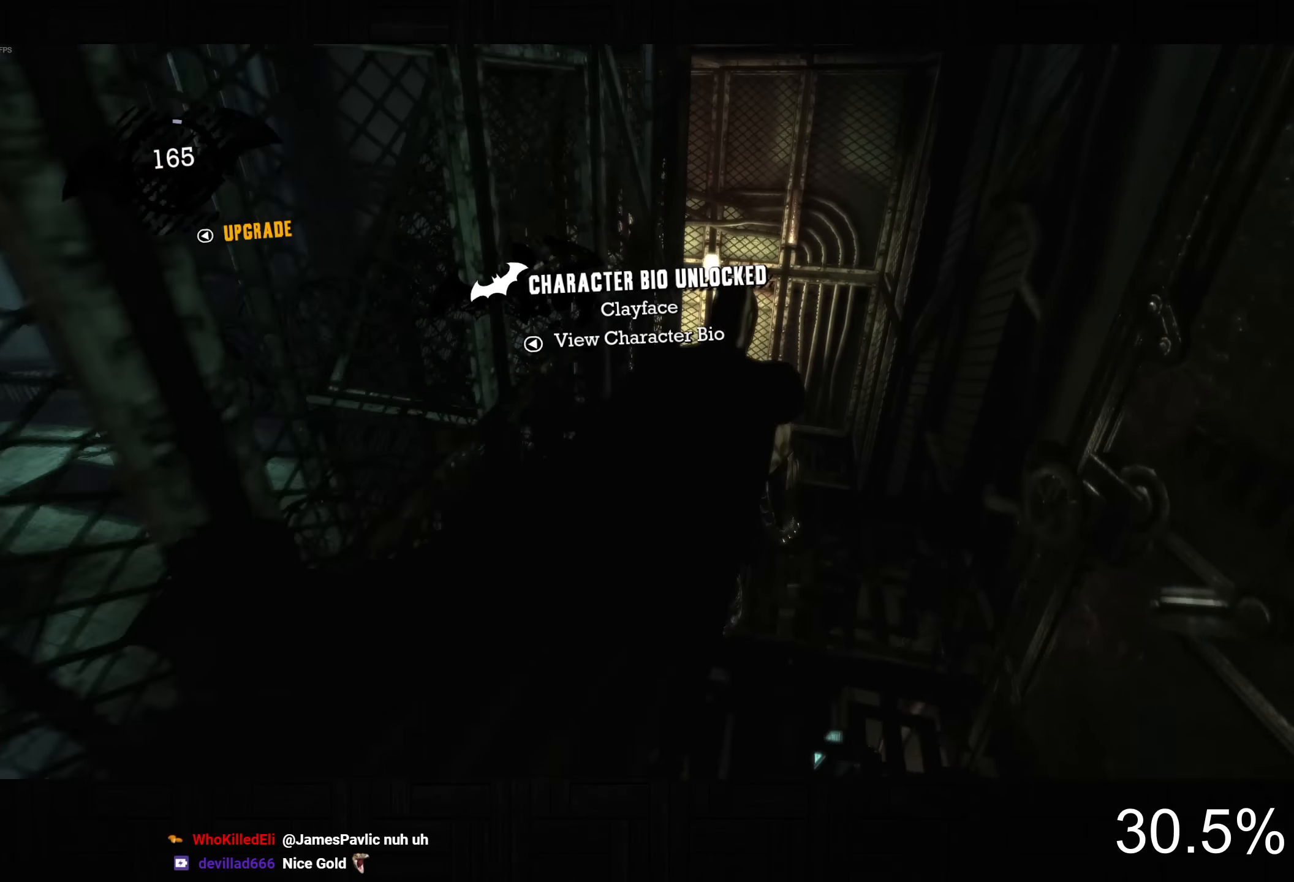
{"buttons": ["CROSS"], "left_stick": "up-right", "right_stick": "left", "button_events": []}
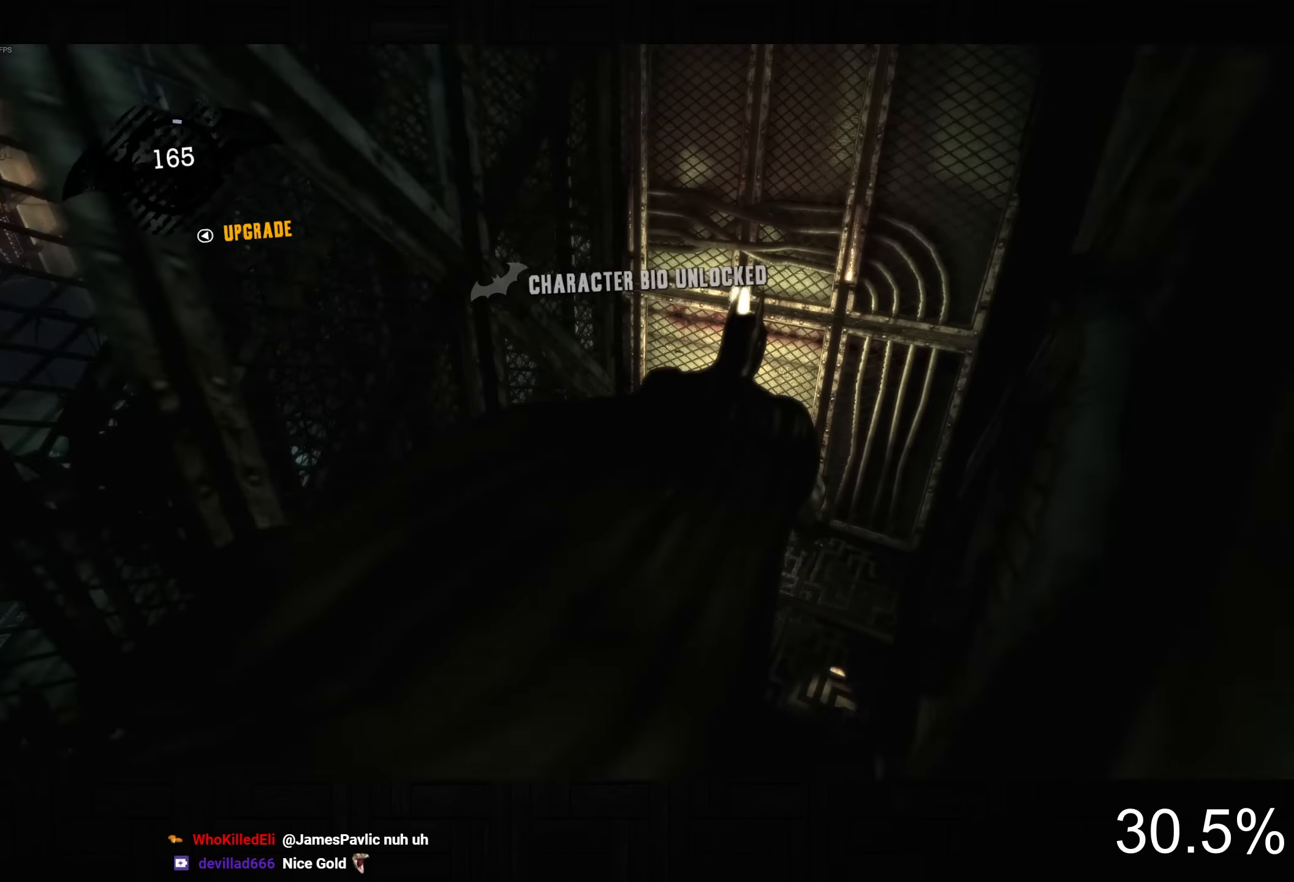
{"buttons": ["CROSS"], "left_stick": "up-left", "right_stick": "left", "button_events": []}
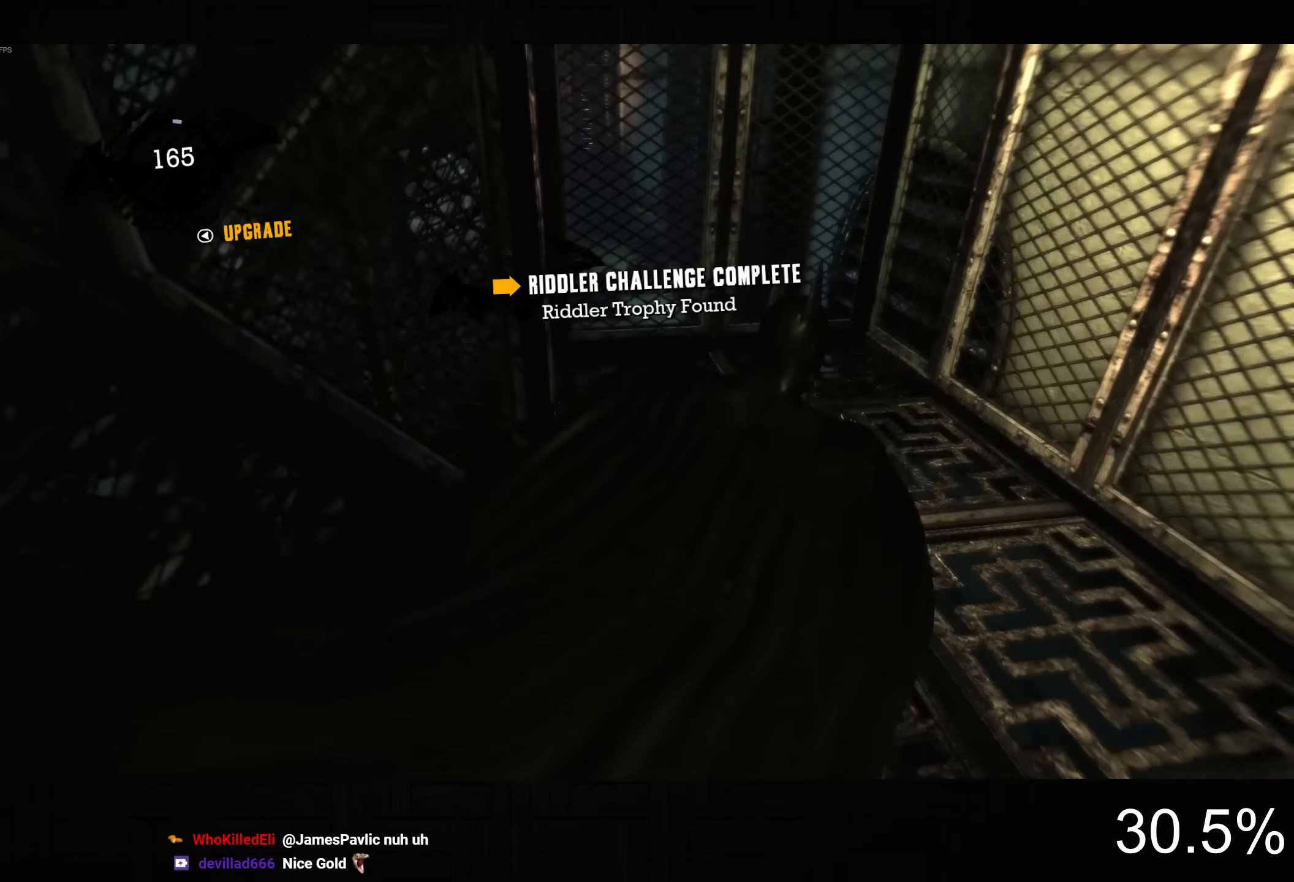
{"buttons": ["CROSS"], "left_stick": "up", "right_stick": "up-left", "button_events": []}
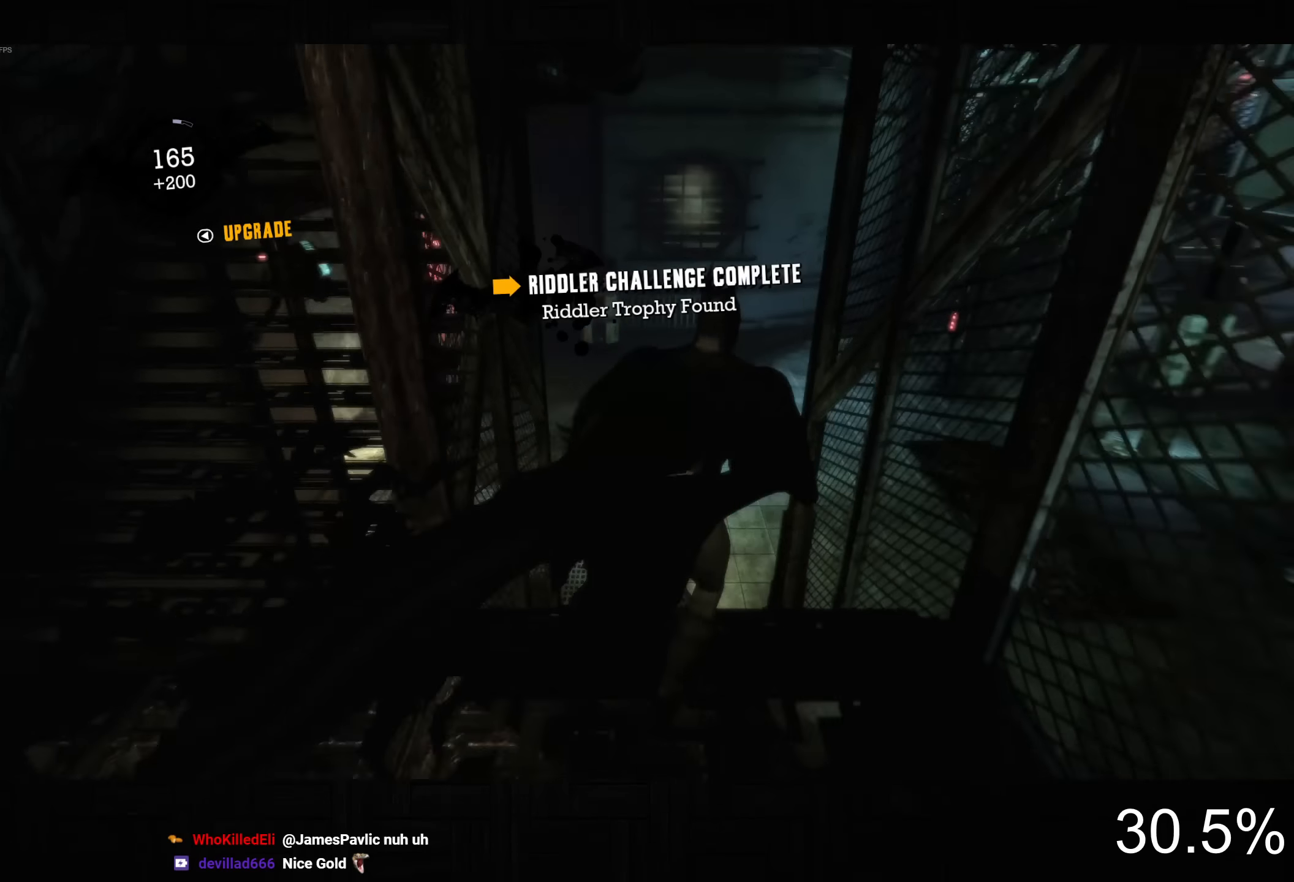
{"buttons": ["CROSS"], "left_stick": "up", "right_stick": "up-right", "button_events": []}
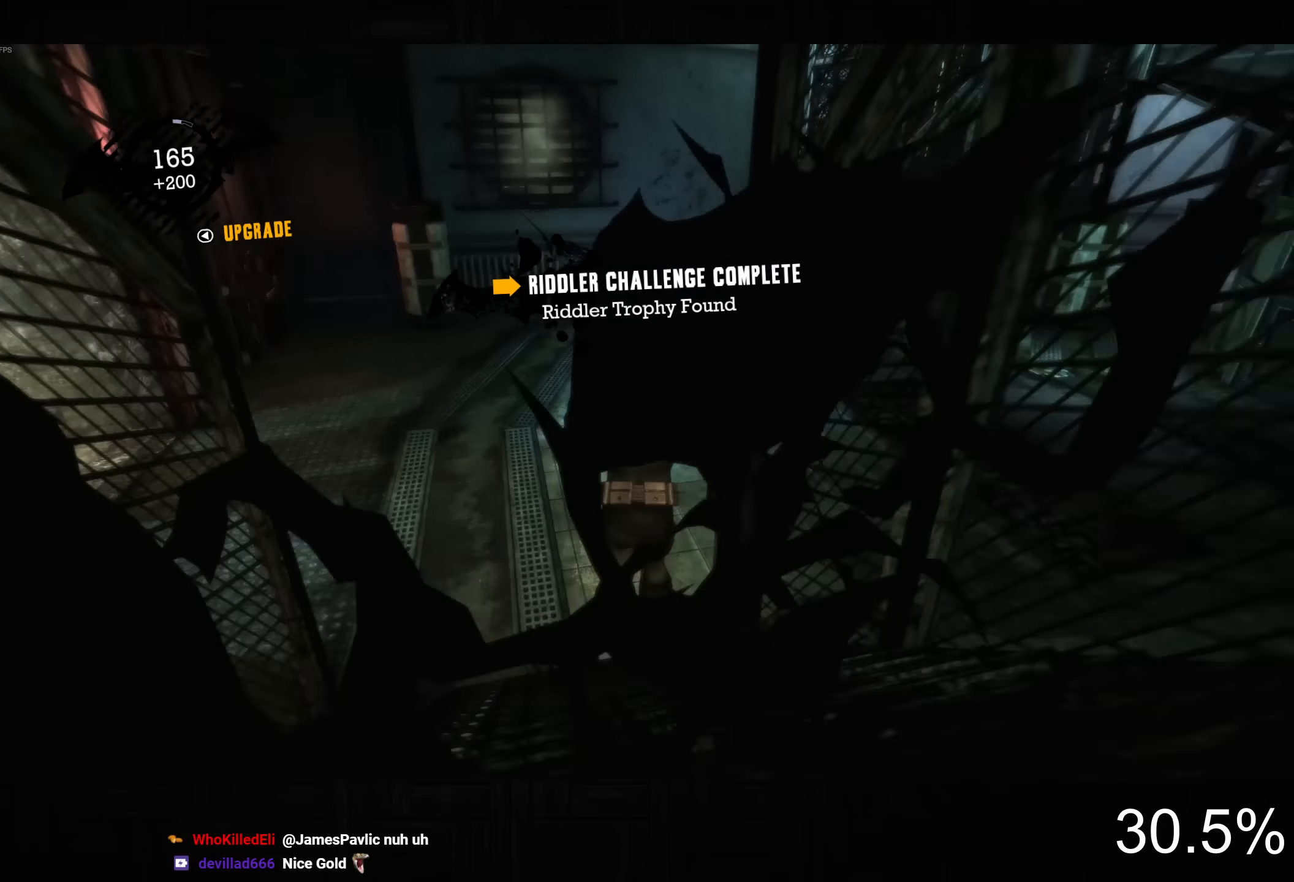
{"buttons": ["CROSS"], "left_stick": "up-right", "right_stick": "up", "button_events": []}
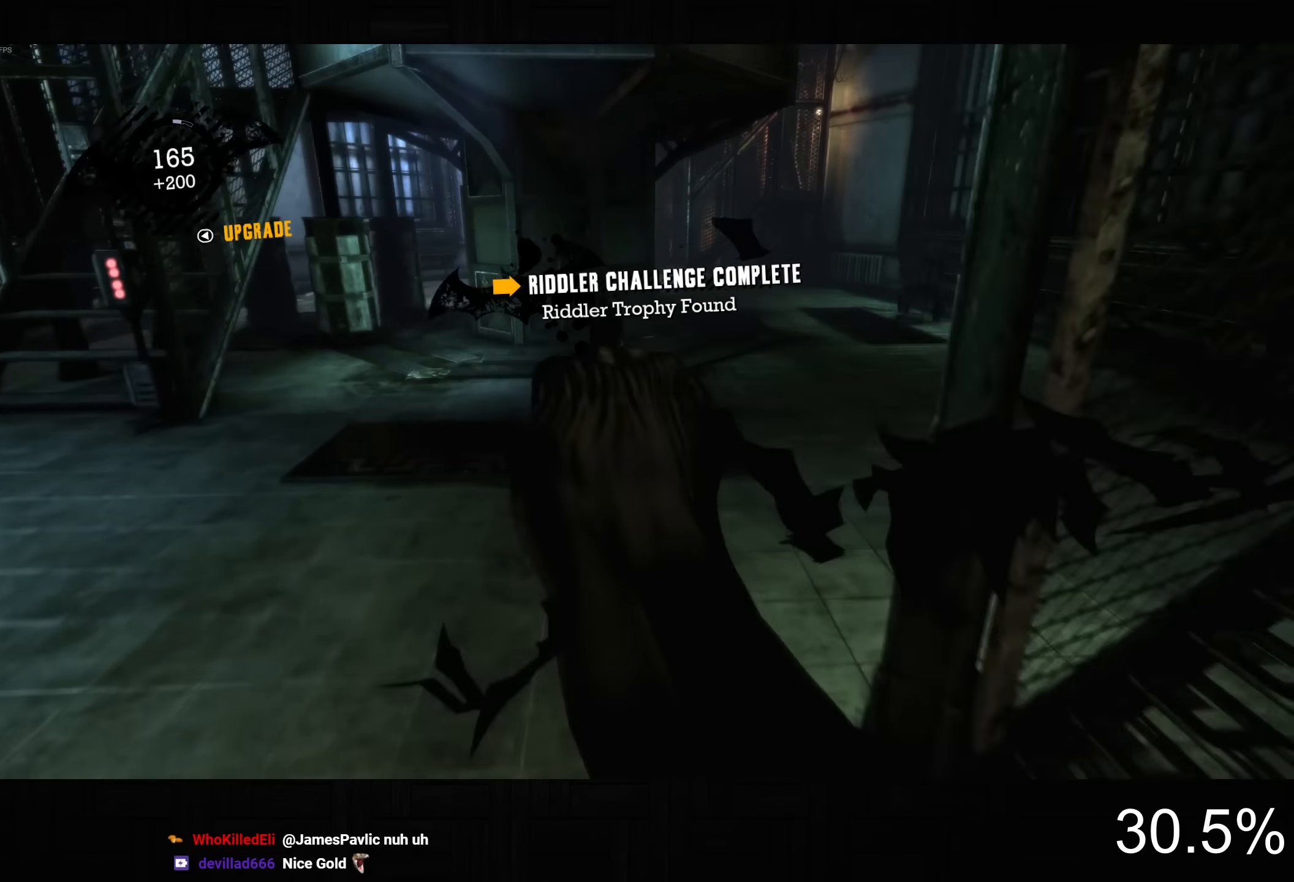
{"buttons": ["CROSS"], "left_stick": "up-right", "right_stick": "center", "button_events": []}
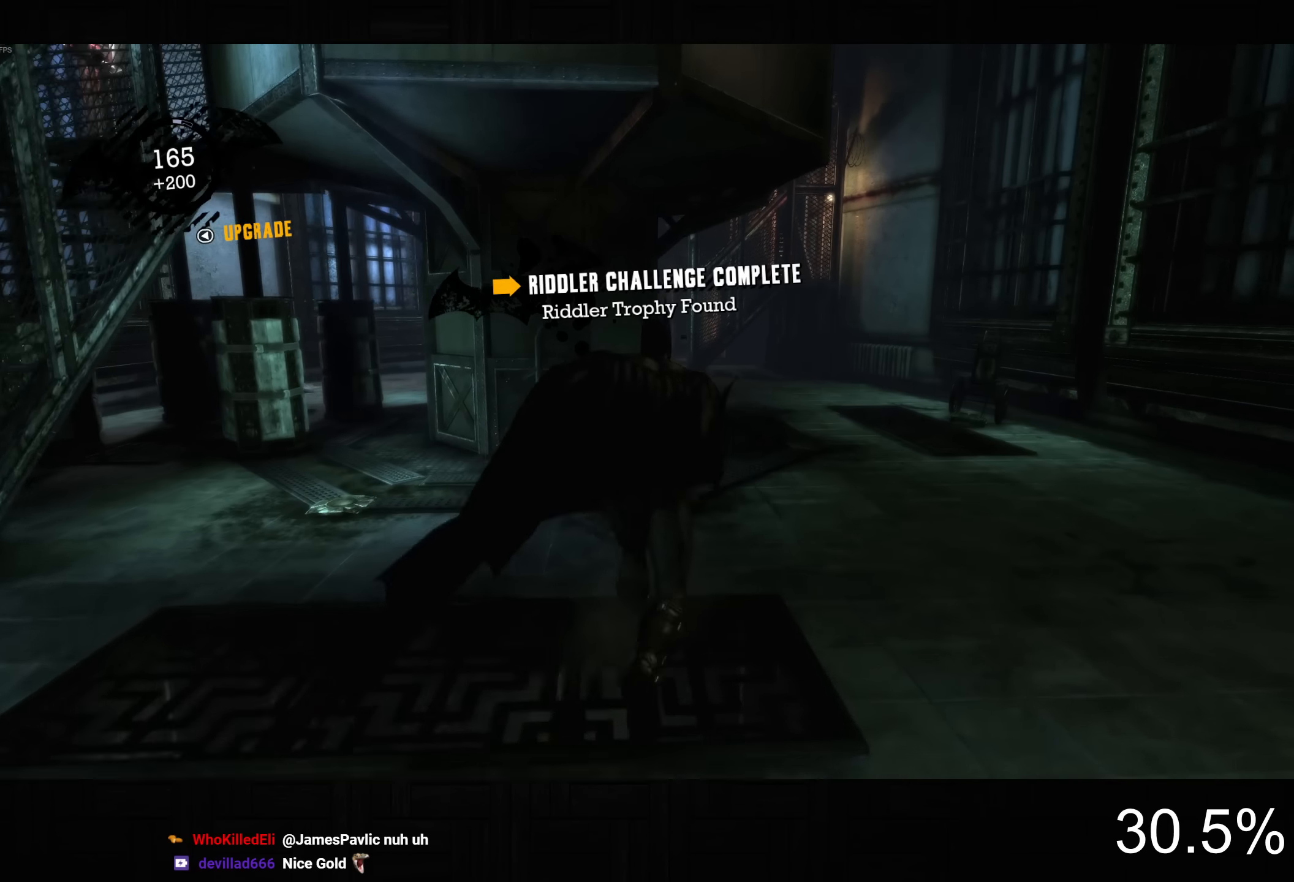
{"buttons": ["CROSS"], "left_stick": "up", "right_stick": "center", "button_events": []}
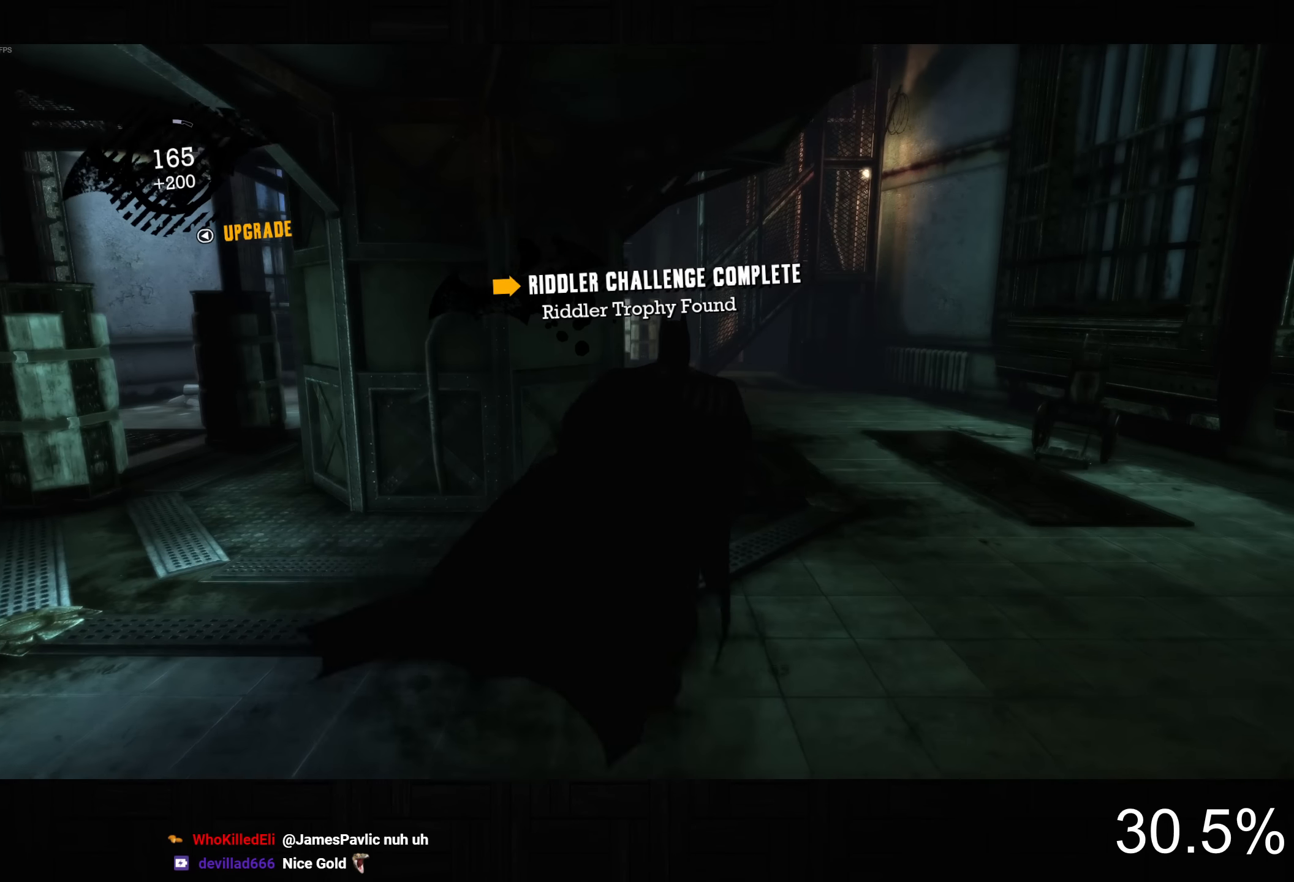
{"buttons": ["CROSS", "DPAD_DOWN", "DPAD_RIGHT"], "left_stick": "up", "right_stick": "center", "button_events": [[367, "DPAD_DOWN", "down"], [367, "DPAD_RIGHT", "down"]]}
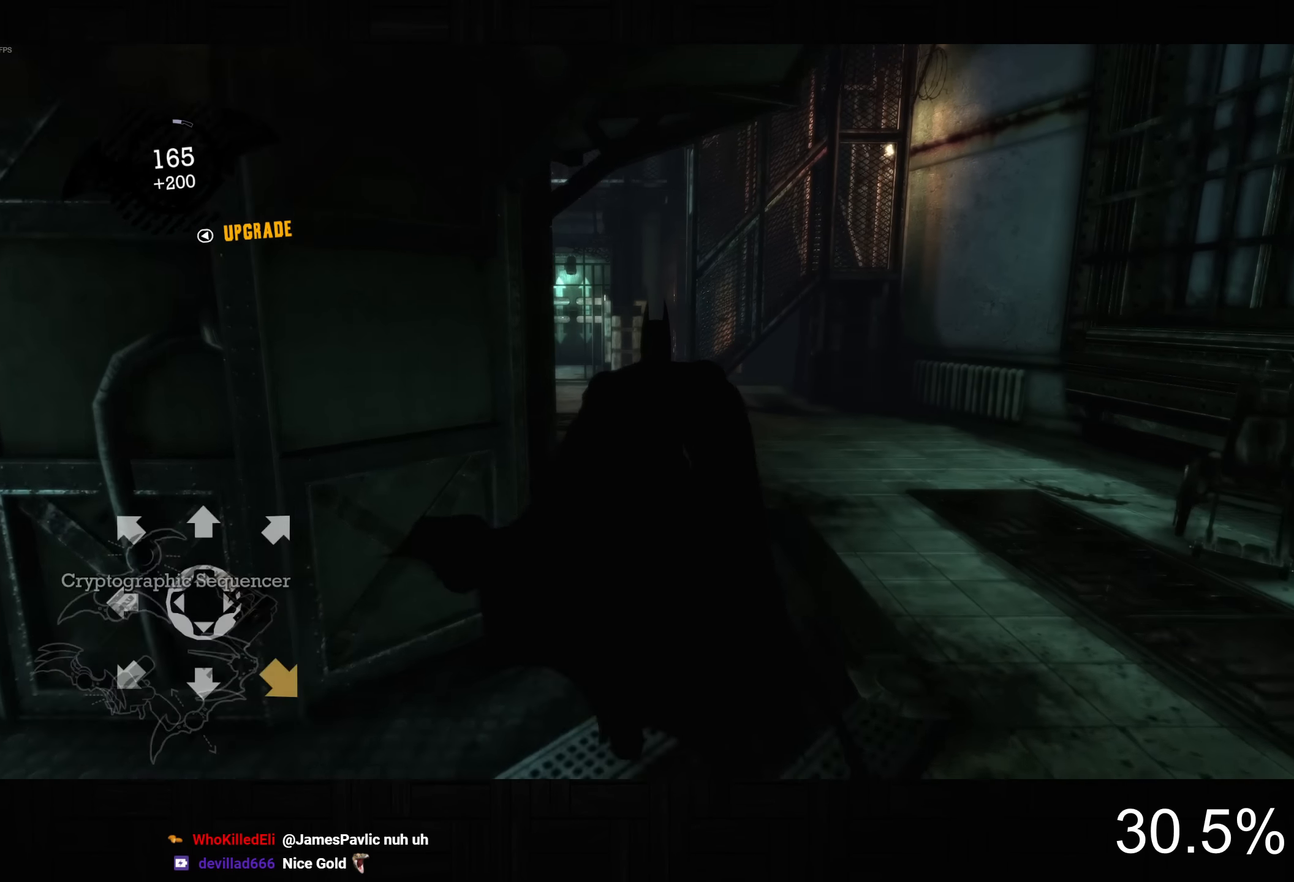
{"buttons": ["CROSS"], "left_stick": "up-left", "right_stick": "center", "button_events": [[50, "DPAD_DOWN", "up"], [50, "DPAD_RIGHT", "up"]]}
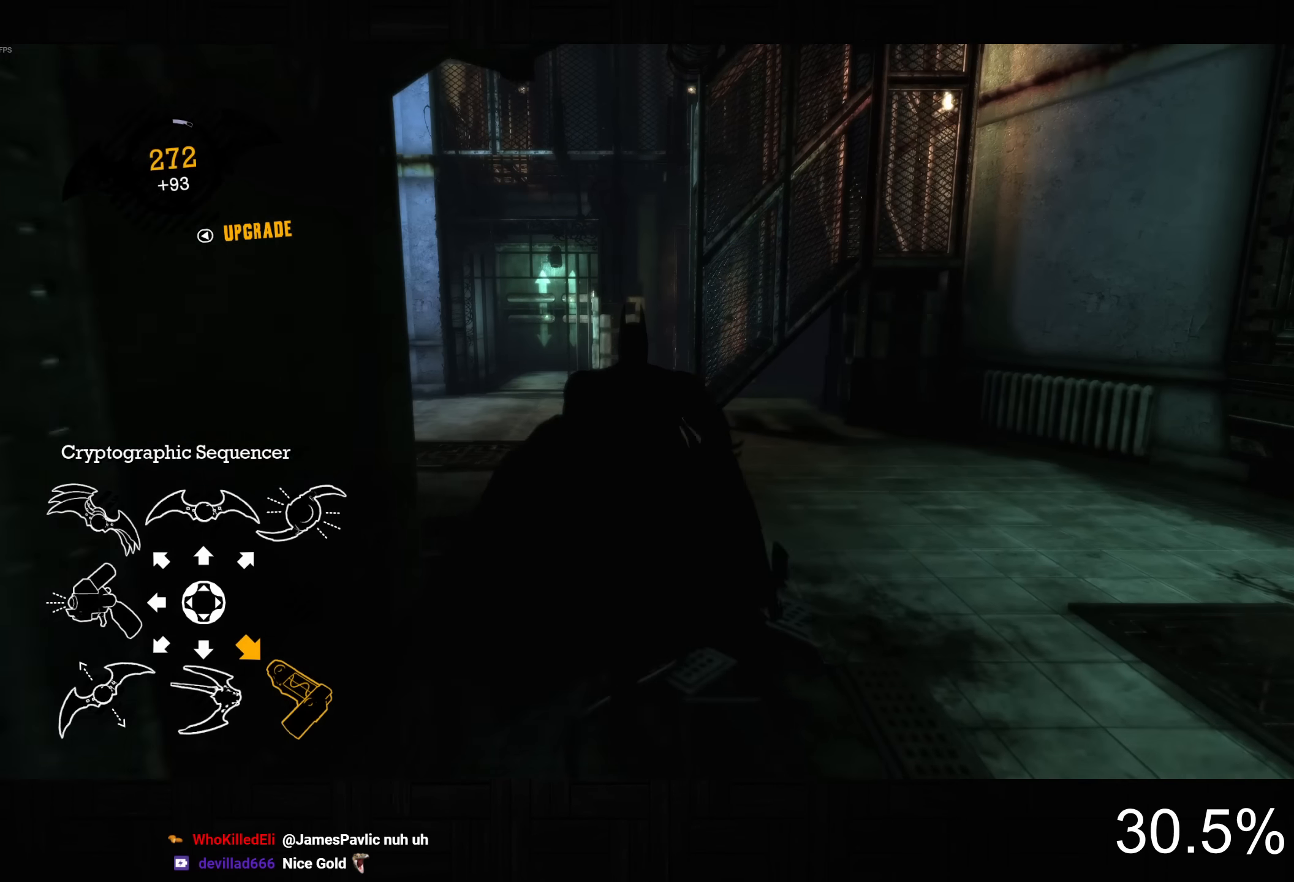
{"buttons": ["CROSS"], "left_stick": "up-left", "right_stick": "down-right", "button_events": []}
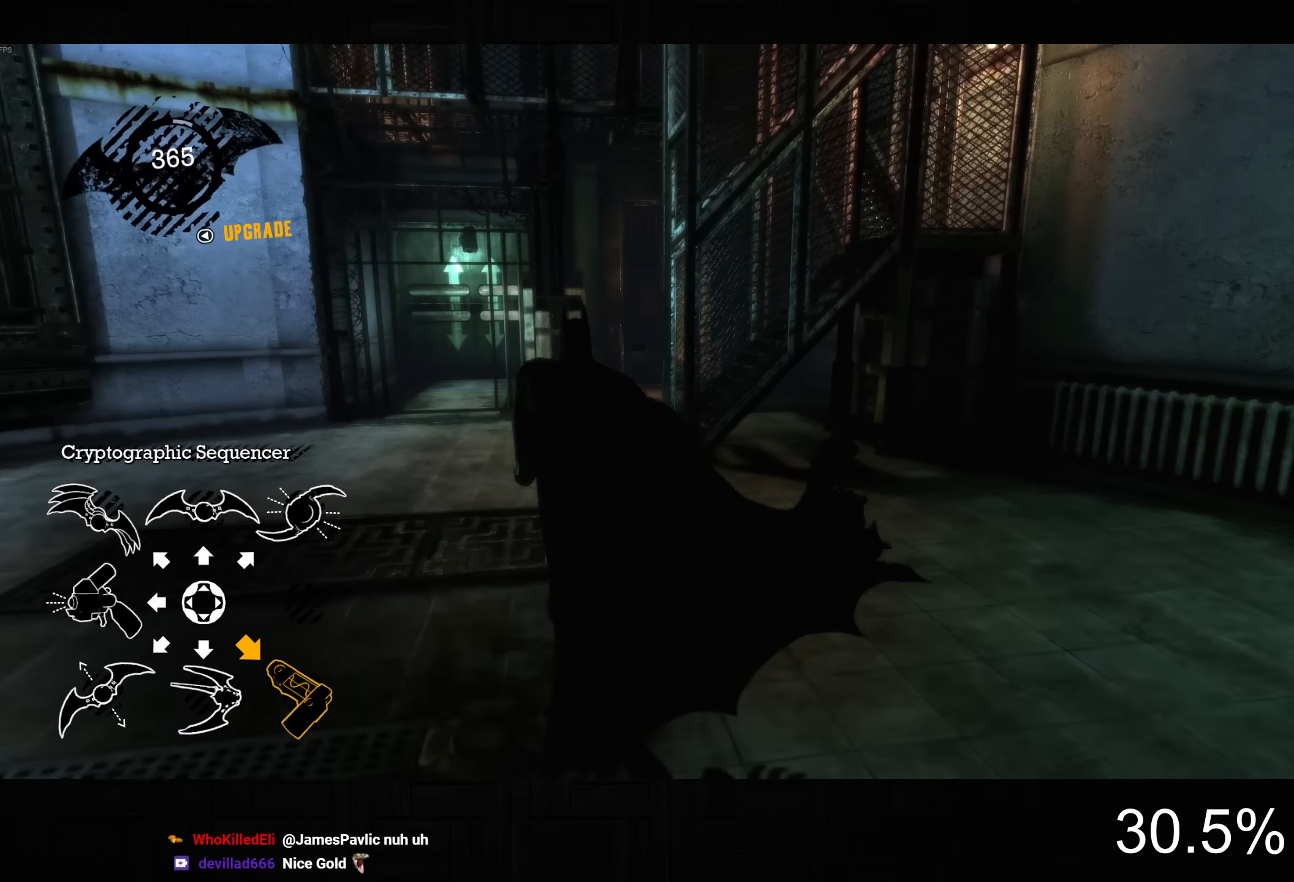
{"buttons": ["CROSS"], "left_stick": "up-left", "right_stick": "right", "button_events": []}
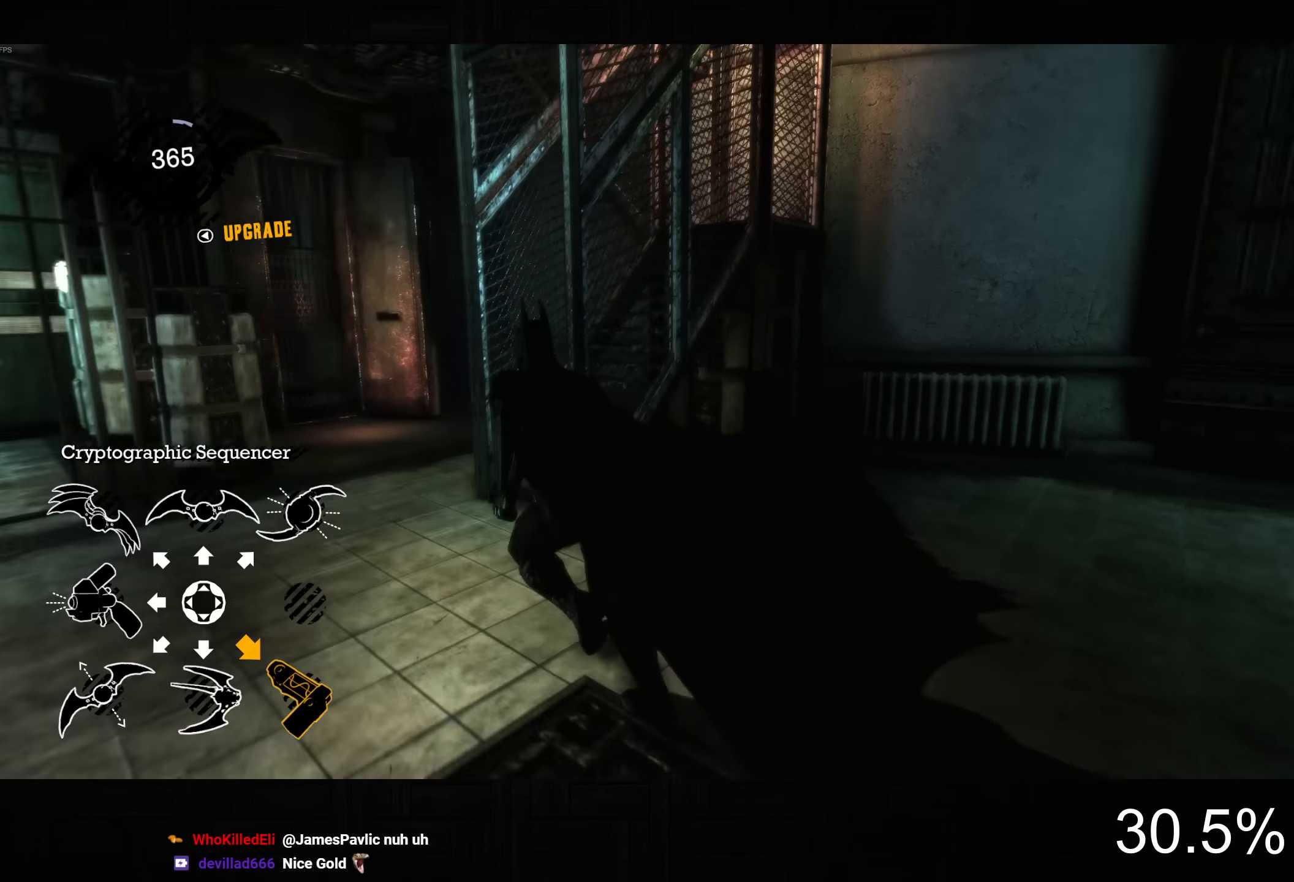
{"buttons": ["CROSS"], "left_stick": "up-right", "right_stick": "center", "button_events": []}
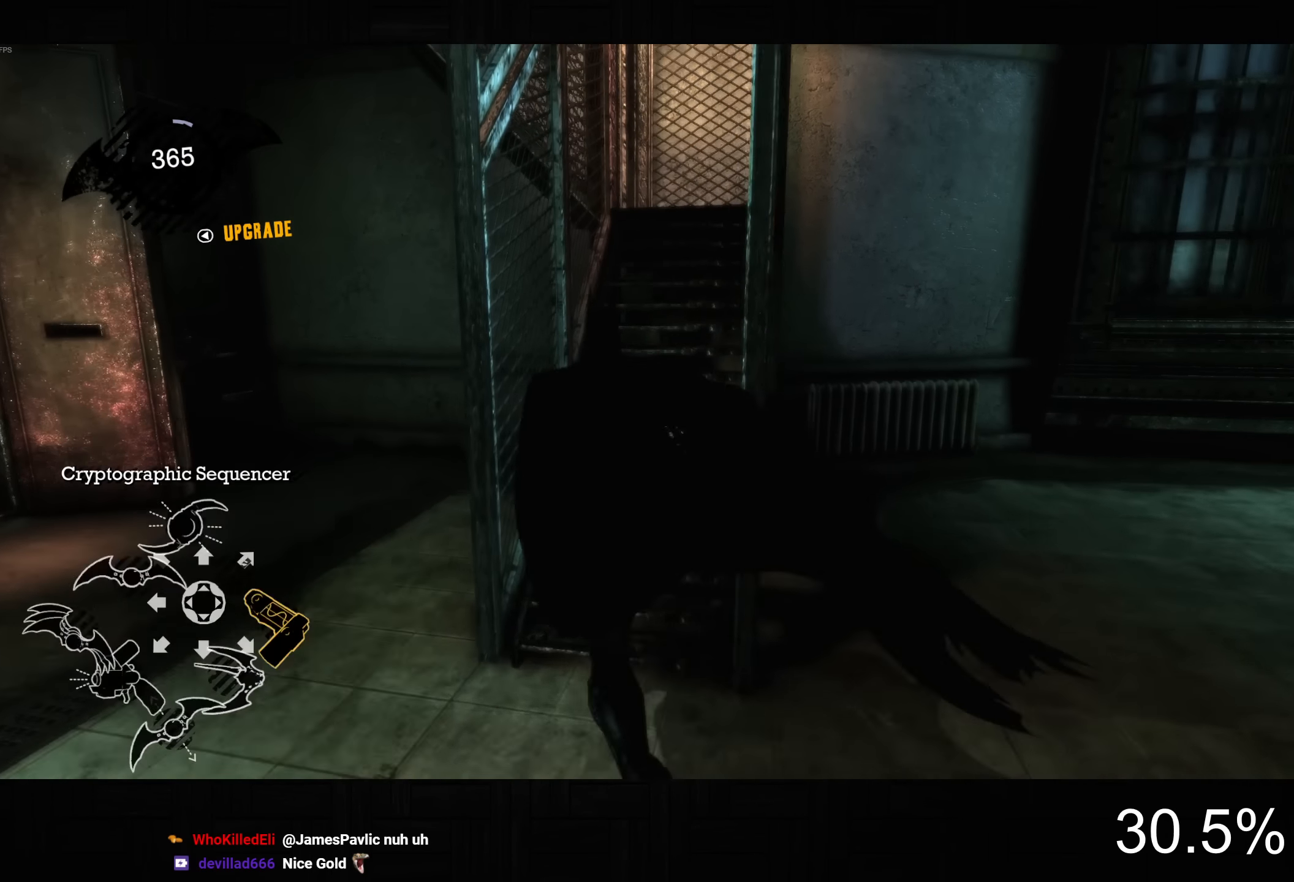
{"buttons": ["CROSS"], "left_stick": "up-right", "right_stick": "left", "button_events": []}
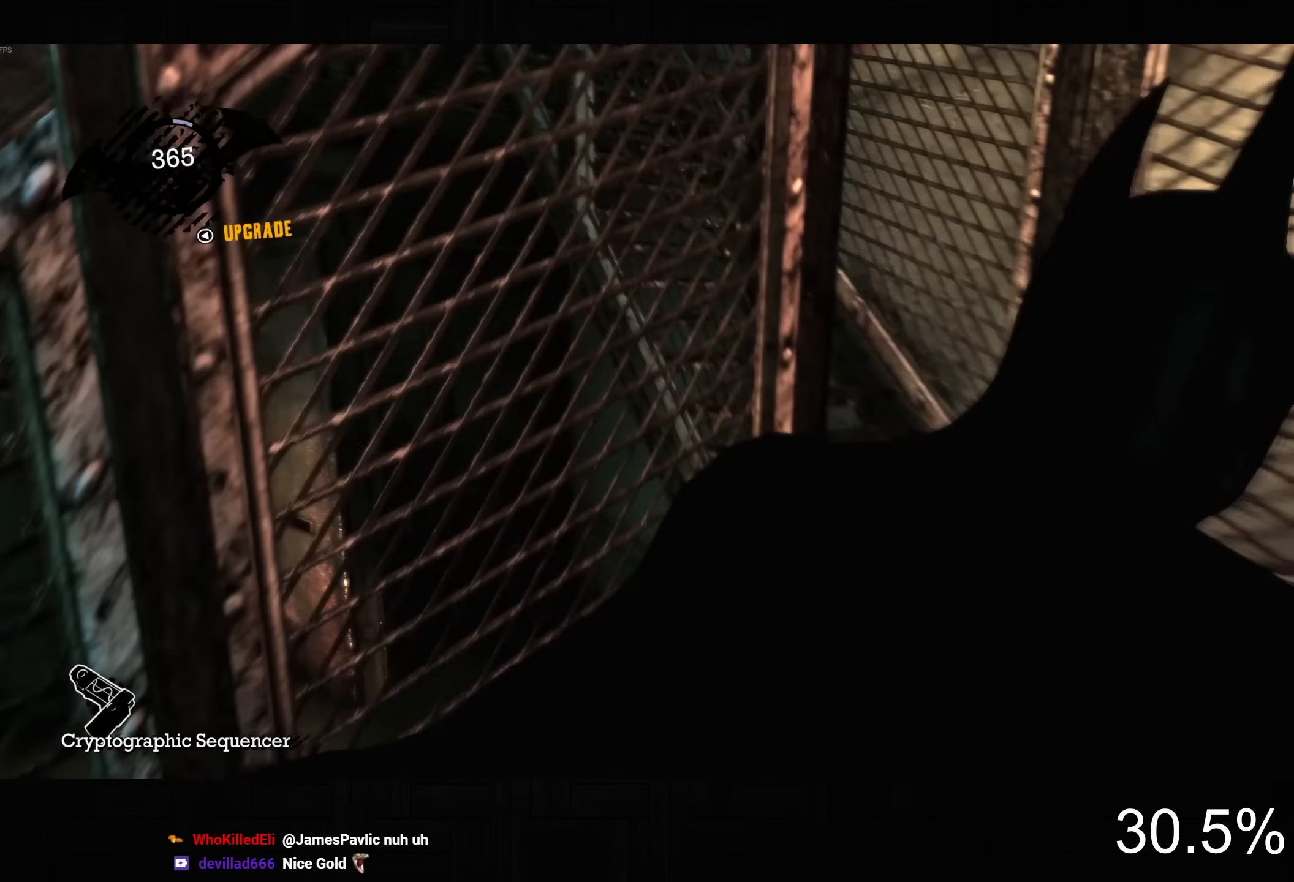
{"buttons": ["CROSS"], "left_stick": "up-right", "right_stick": "left", "button_events": []}
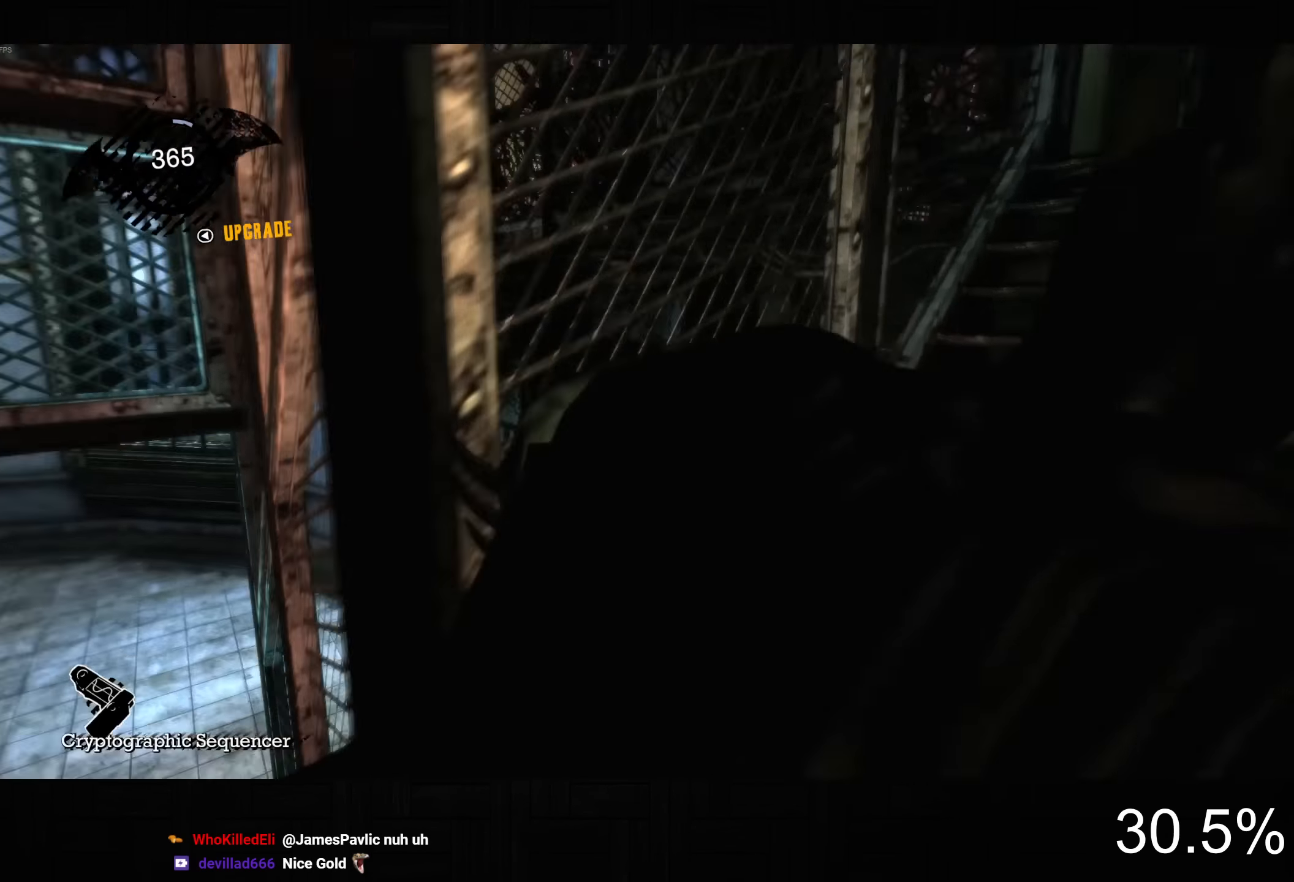
{"buttons": ["CROSS"], "left_stick": "right", "right_stick": "down-left", "button_events": []}
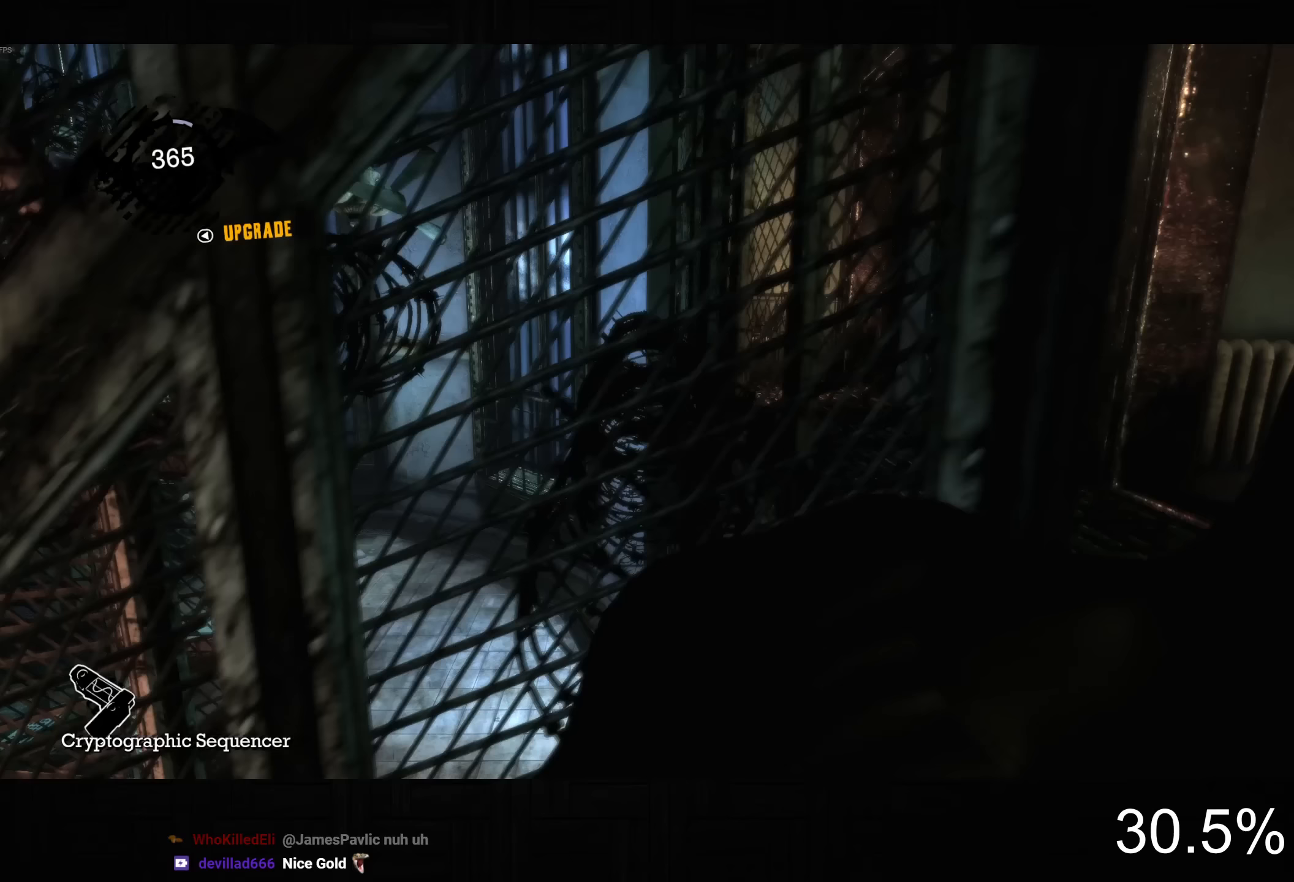
{"buttons": ["L2"], "left_stick": "center", "right_stick": "center", "button_events": [[83, "CROSS", "up"], [117, "L2", "down"], [383, "R2", "down"], [433, "R2", "up"]]}